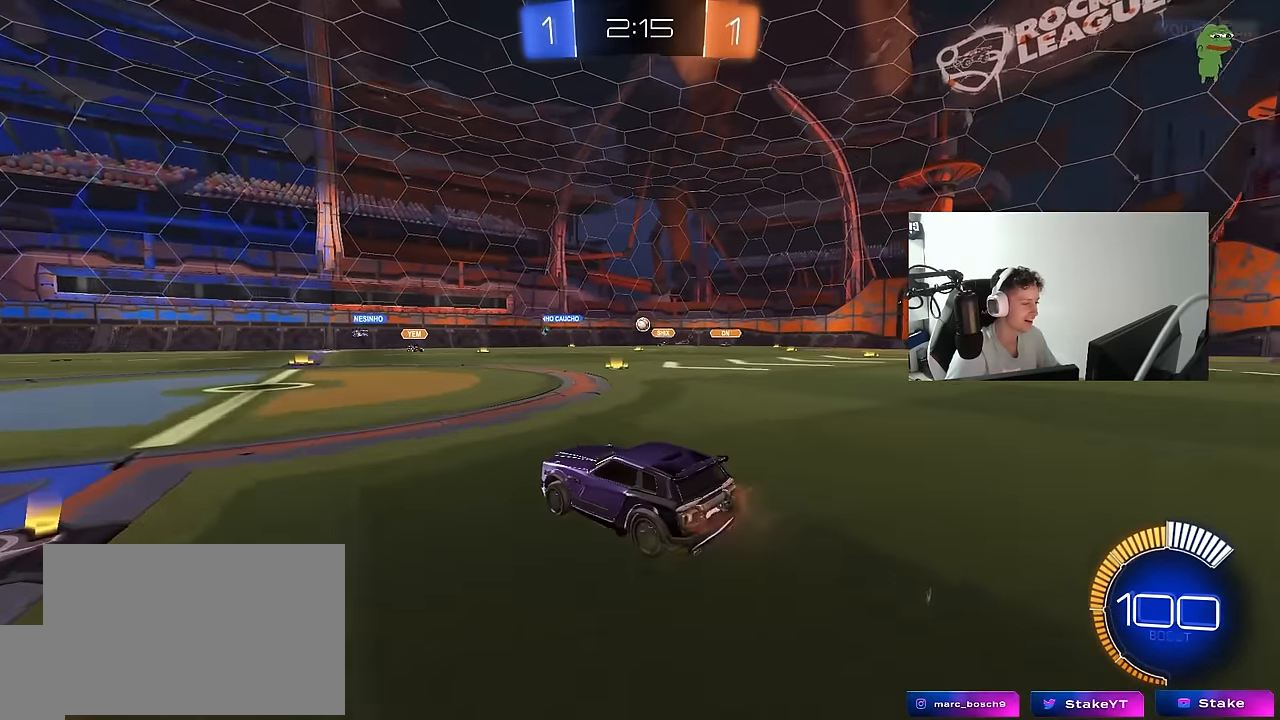
Gameplay with keyboard and mouse; each line is a JSON object with the keys and mouse buttons held at the frame after it. "events" lists presses ("down") and releases ("up") of "1", "2", "3", "4", "5", "a", "alt", "c", "caps_lock", "ctrl", "d", "e", "f", "g", "q", "r", "s", "shift", "space", "t", "tab", "v", "w", "x", "z", "mouse_left", "mouse_wheel" and "mouse_right" between this image and that frame as [ms after this image, input, new state], when the widget could be followed in between. "mouse_left", "mouse_wheel", "mouse_right" = the "left", "wheel", "right" buttons of the "mouse" list. No other keys are recorded. "wheel" means that the mouse wheel is clicked or scrolled. "mouse_move" is the direction in which the mouse moves at that frame (one of eight, or "still"), when it could be read.
{"keys": ["a", "w"], "mouse": [], "mouse_move": "still", "events": [[183, "a", "up"], [233, "d", "down"], [383, "d", "up"], [433, "a", "down"]]}
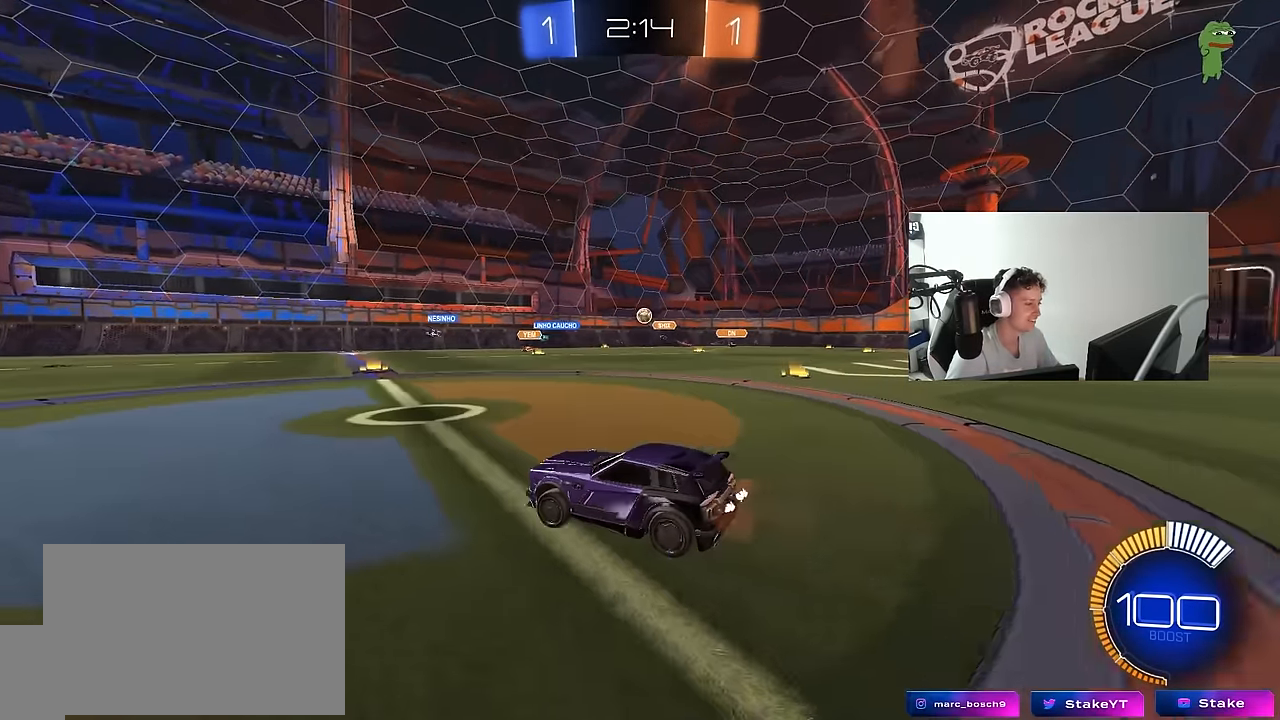
{"keys": ["a", "w"], "mouse": [], "mouse_move": "still", "events": [[16, "a", "up"], [66, "d", "down"], [200, "d", "up"], [250, "a", "down"]]}
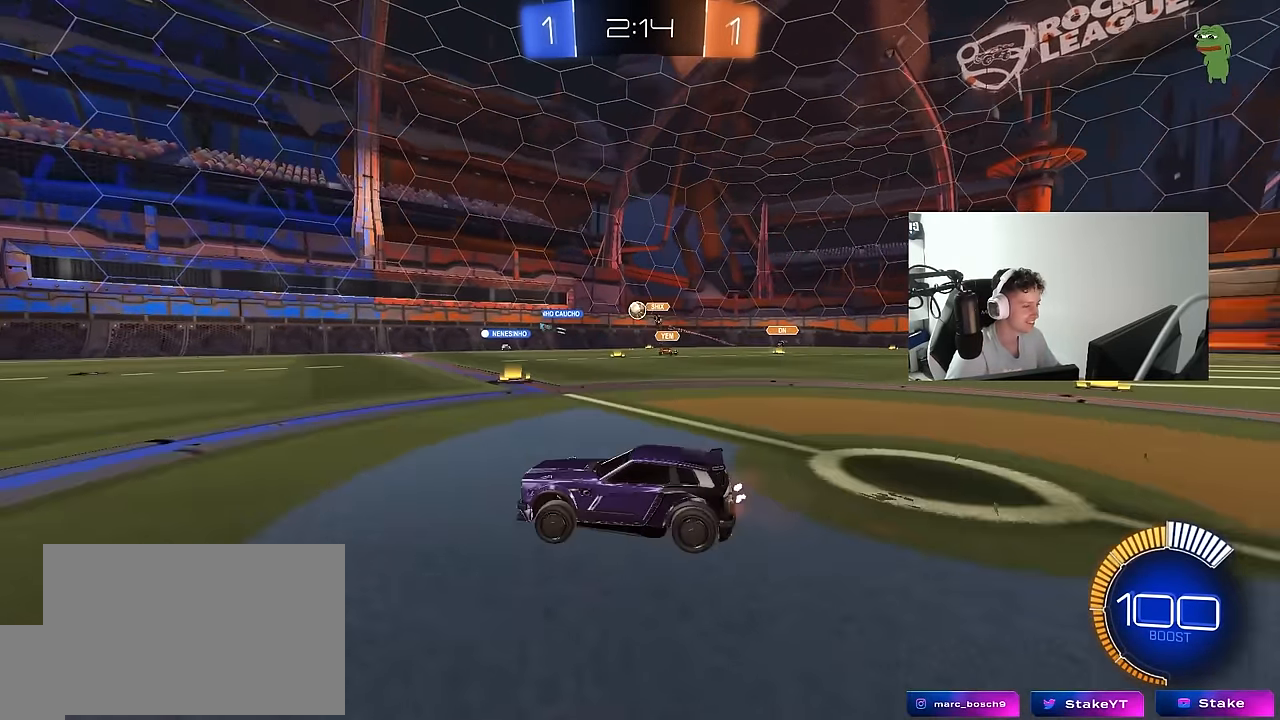
{"keys": ["d", "w"], "mouse": [], "mouse_move": "still", "events": [[33, "a", "up"], [233, "d", "down"], [316, "d", "up"], [500, "d", "down"]]}
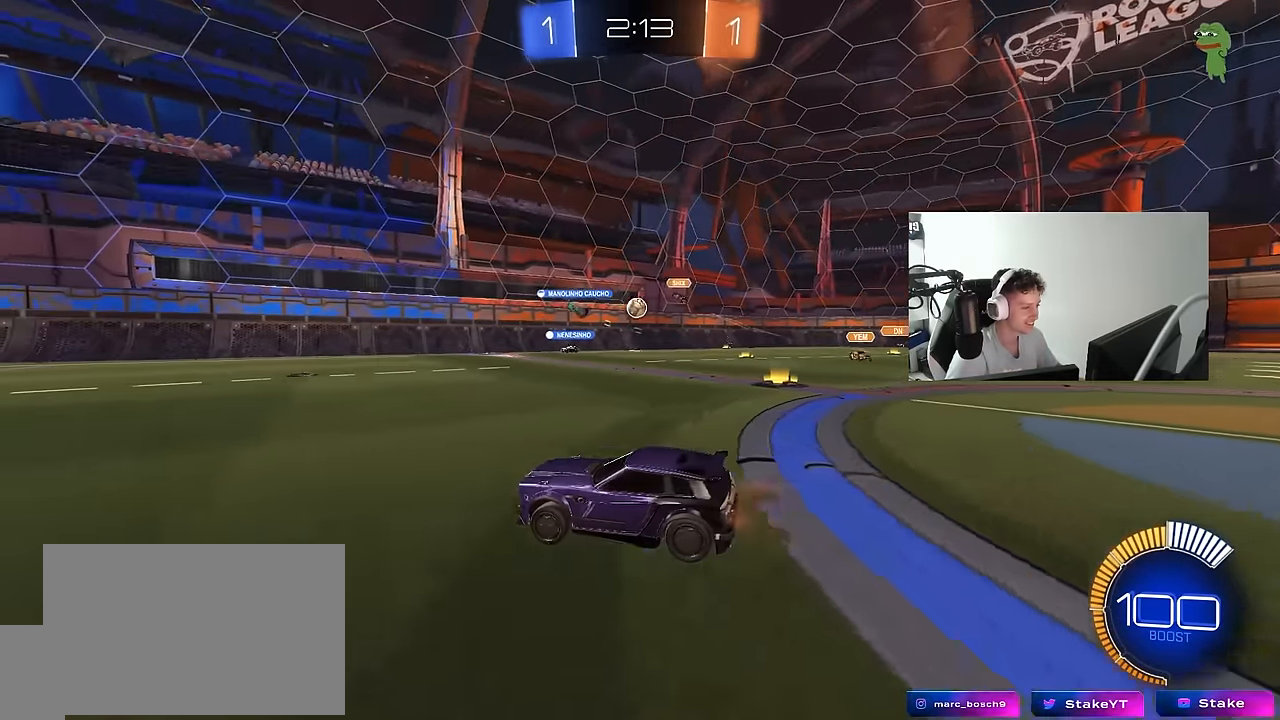
{"keys": ["w"], "mouse": [], "mouse_move": "still", "events": [[50, "shift", "down"], [200, "d", "up"], [200, "shift", "up"], [333, "a", "down"], [483, "a", "up"]]}
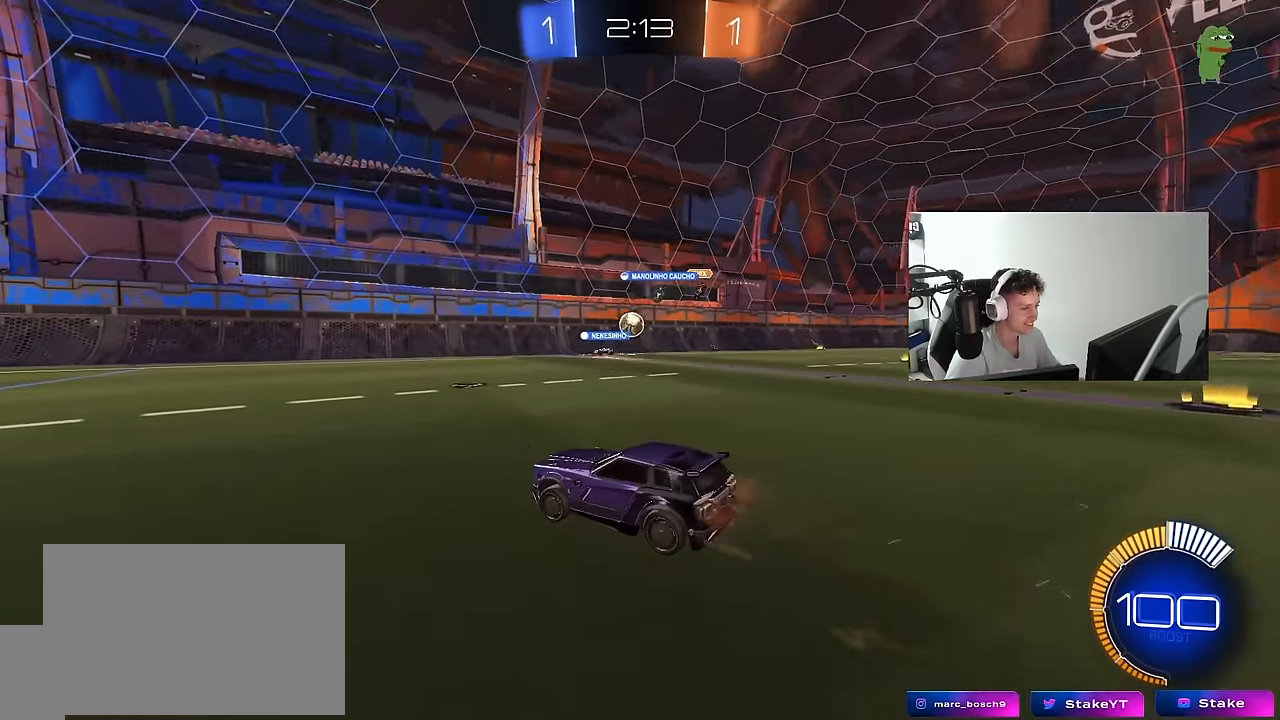
{"keys": ["a", "shift"], "mouse": [], "mouse_move": "still", "events": [[16, "d", "down"], [166, "d", "up"], [400, "a", "down"], [450, "w", "up"], [483, "shift", "down"]]}
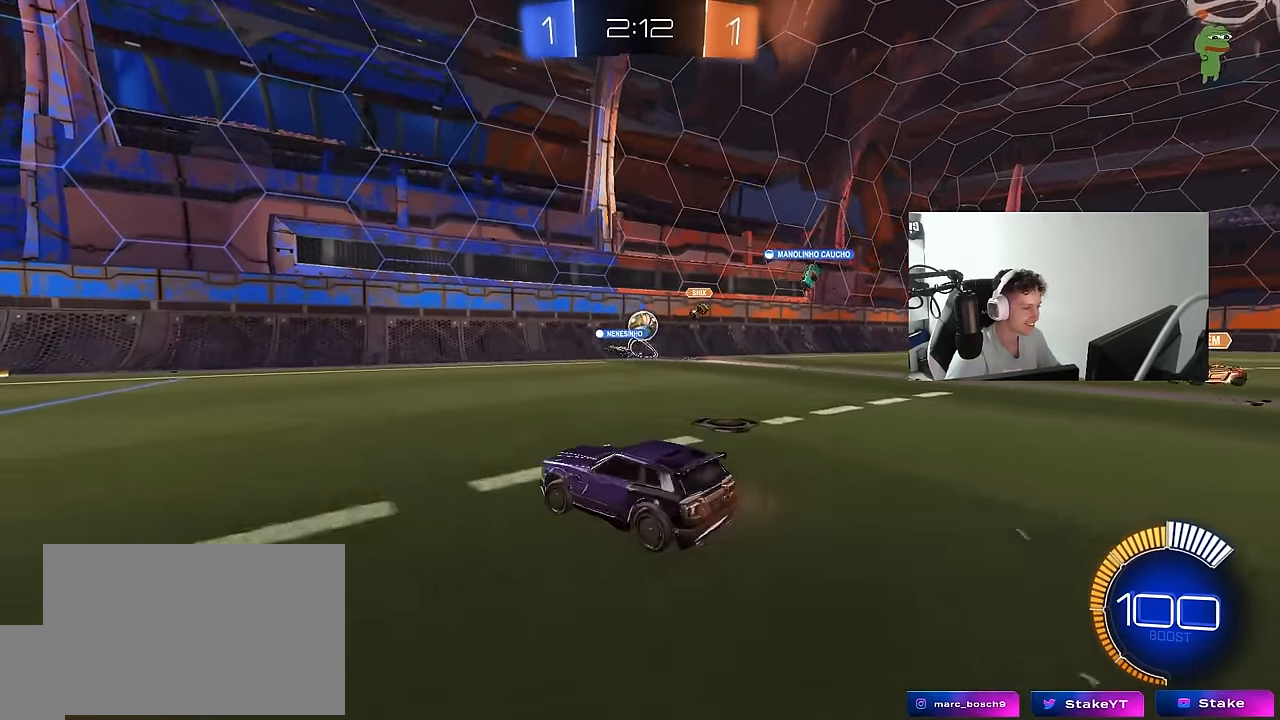
{"keys": ["d", "shift", "w"], "mouse": [], "mouse_move": "still", "events": [[83, "shift", "up"], [83, "w", "down"], [183, "w", "up"], [266, "a", "up"], [266, "d", "down"], [417, "w", "down"], [500, "shift", "down"]]}
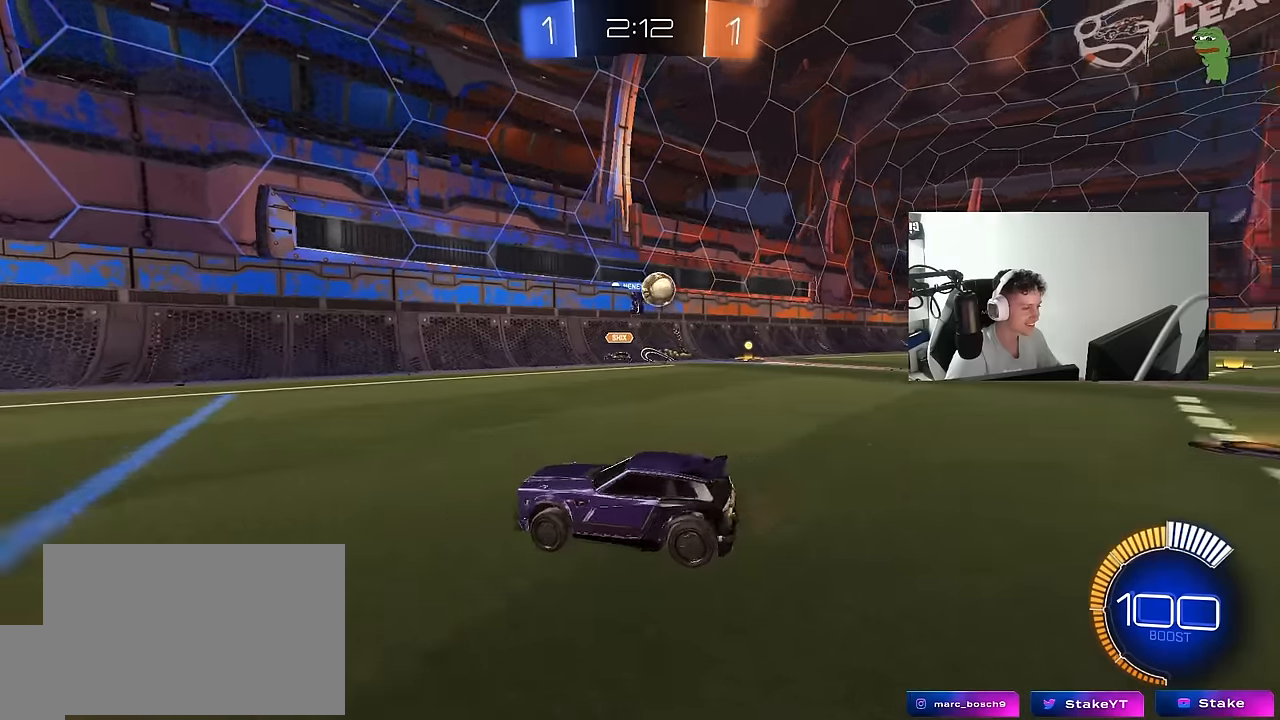
{"keys": ["a", "w"], "mouse": [], "mouse_move": "still", "events": [[100, "d", "up"], [100, "shift", "up"], [150, "a", "down"], [384, "shift", "down"], [467, "shift", "up"]]}
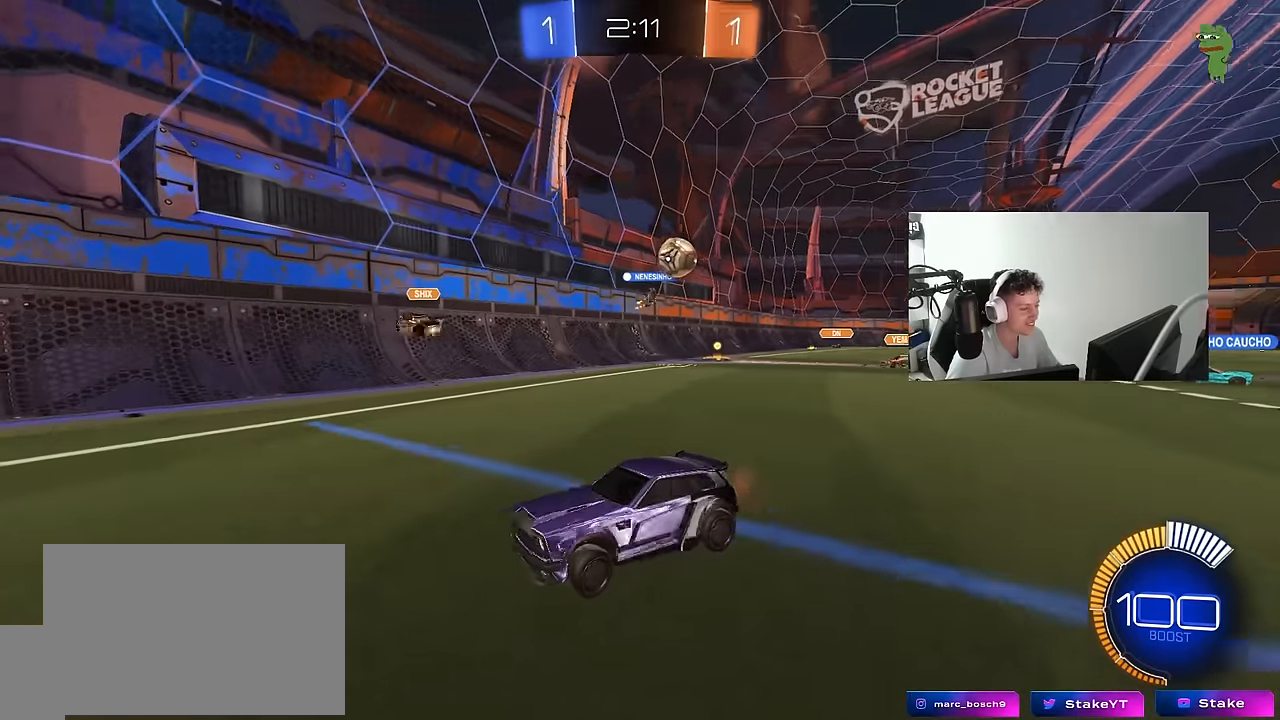
{"keys": ["a", "w"], "mouse": [], "mouse_move": "still", "events": [[300, "shift", "down"], [400, "shift", "up"]]}
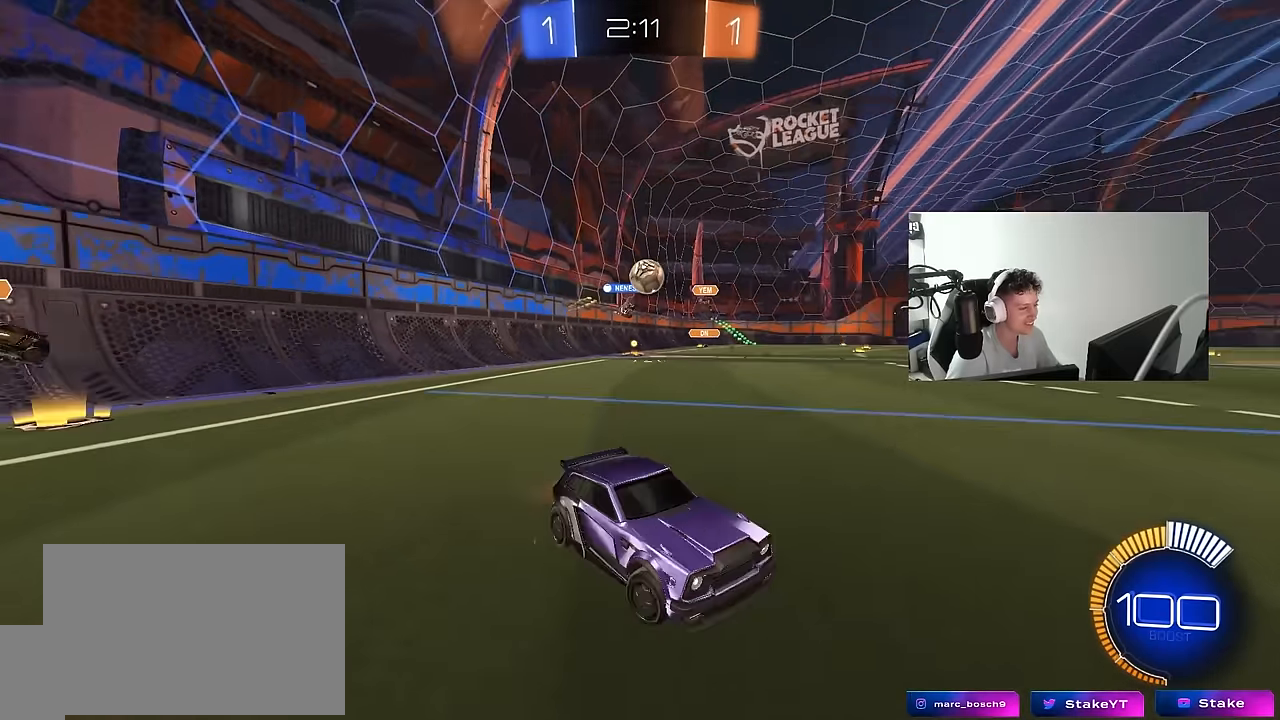
{"keys": ["d", "shift", "w"], "mouse": [], "mouse_move": "still", "events": [[34, "a", "up"], [84, "d", "down"], [450, "shift", "down"]]}
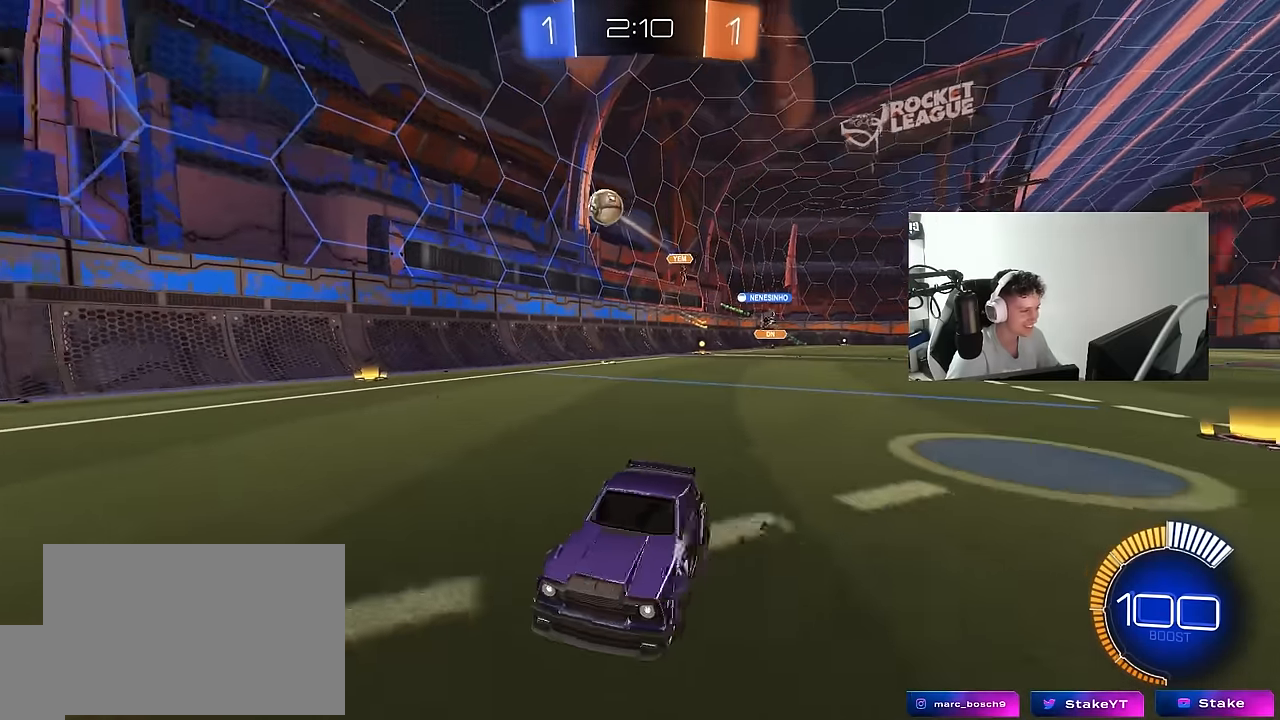
{"keys": ["d", "s"], "mouse": ["right"], "mouse_move": "down-left", "events": [[50, "shift", "up"], [184, "w", "up"], [284, "s", "down"], [384, "s", "up"], [434, "mouse_right", "down"], [467, "s", "down"]]}
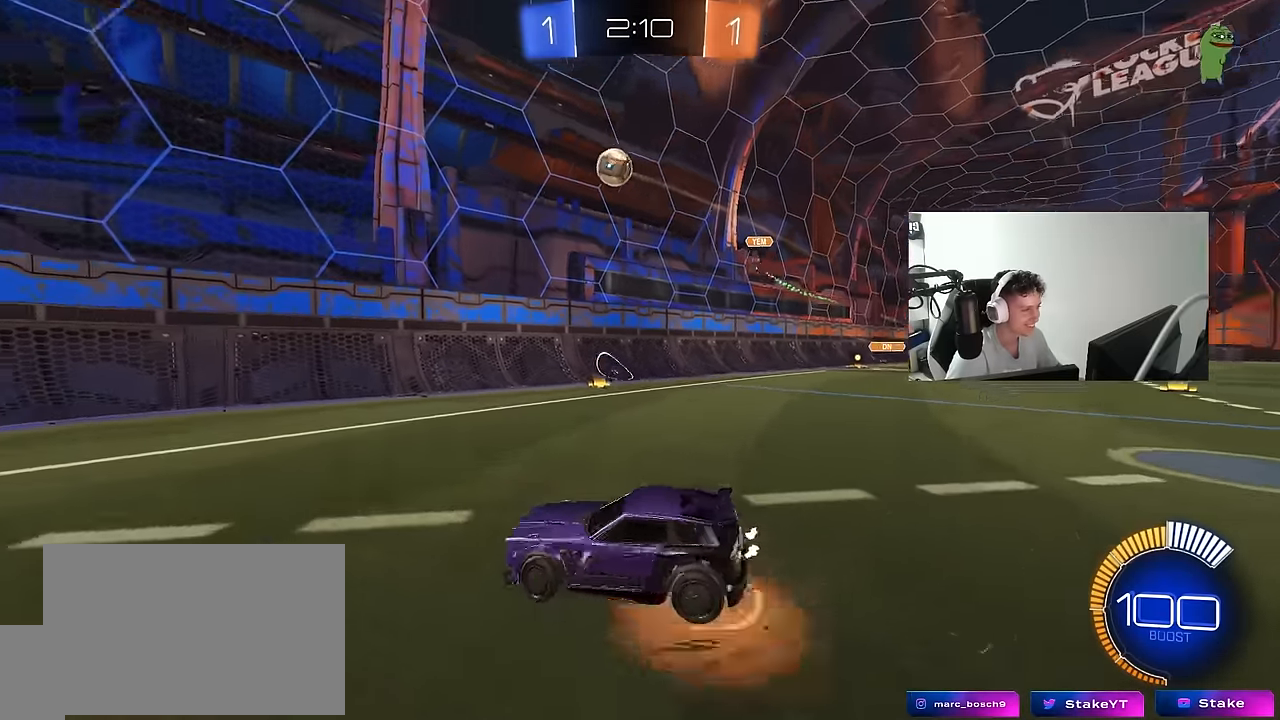
{"keys": ["a", "w"], "mouse": ["left"], "mouse_move": "up", "events": [[67, "mouse_left", "down"], [117, "d", "up"], [117, "s", "up"], [167, "mouse_right", "up"], [217, "mouse_right", "down"], [250, "a", "down"], [250, "s", "down"], [250, "shift", "down"], [300, "s", "up"], [350, "mouse_right", "up"], [400, "shift", "up"], [484, "w", "down"]]}
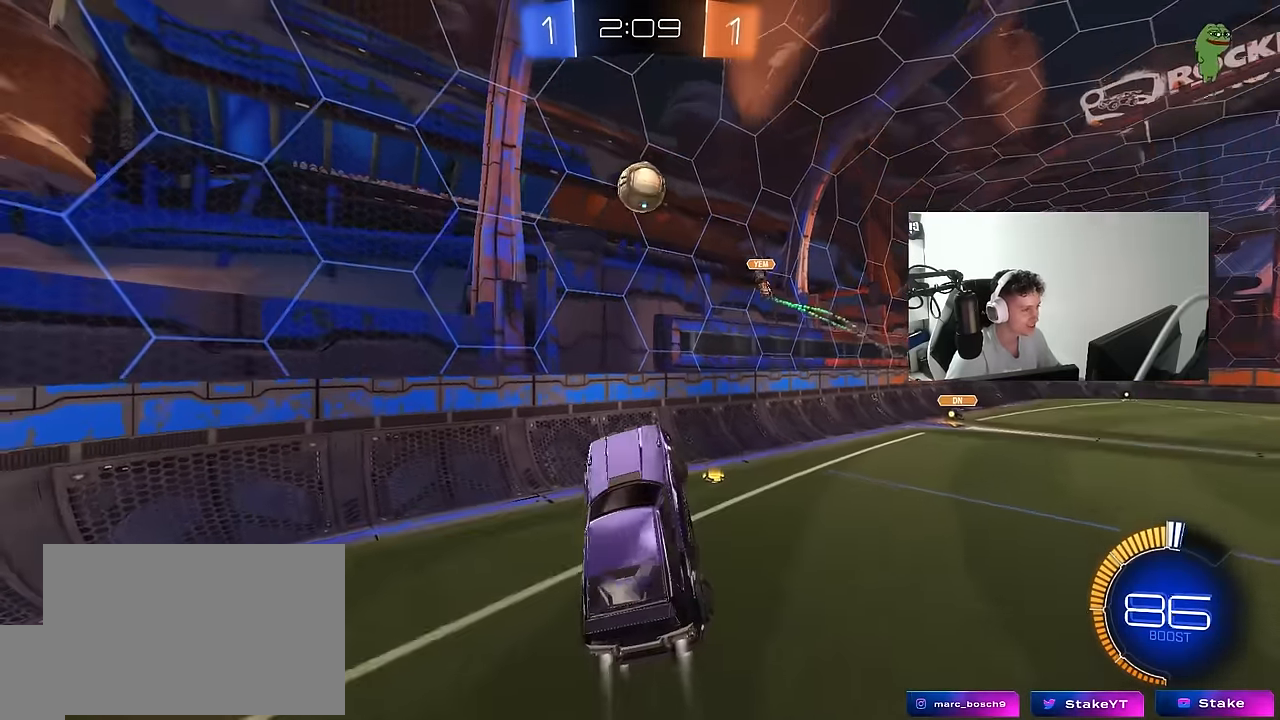
{"keys": ["d", "s"], "mouse": ["left"], "mouse_move": "still", "events": [[134, "a", "up"], [134, "d", "down"], [217, "d", "up"], [267, "a", "down"], [267, "w", "up"], [367, "a", "up"], [417, "s", "down"], [450, "d", "down"]]}
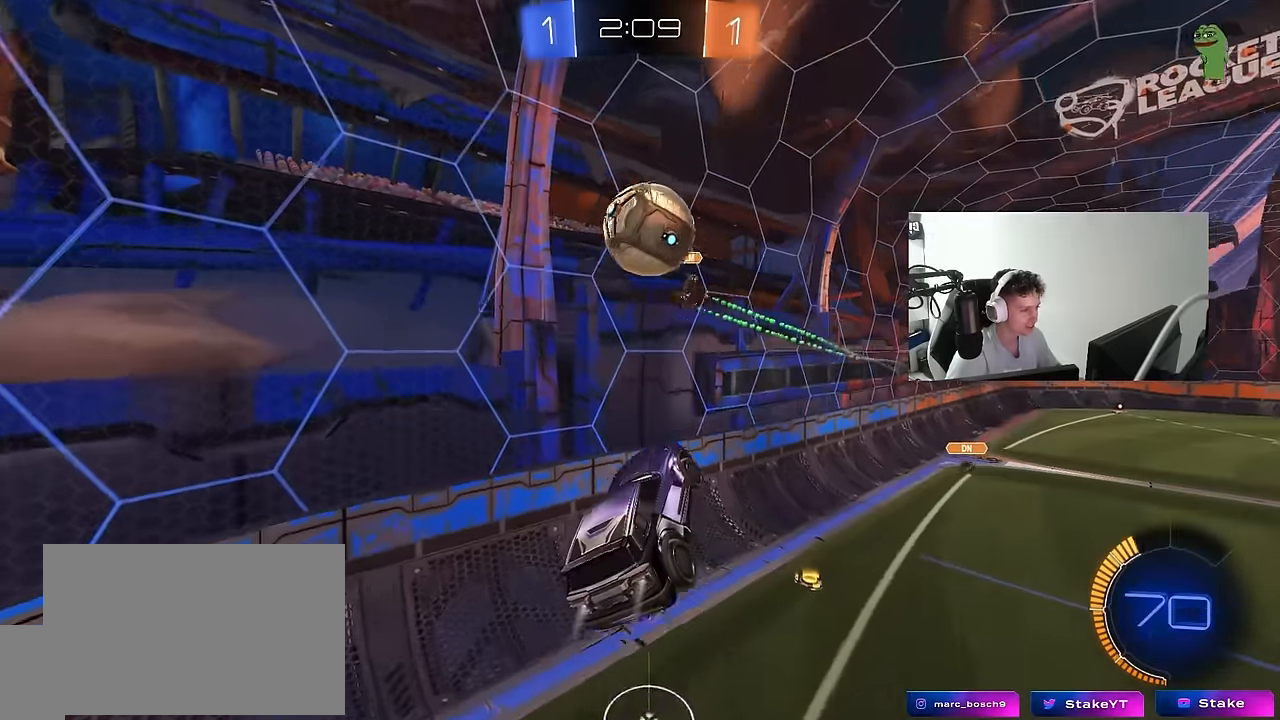
{"keys": ["w"], "mouse": [], "mouse_move": "still", "events": [[150, "s", "up"], [200, "shift", "down"], [234, "mouse_left", "up"], [284, "w", "down"], [384, "shift", "up"], [467, "d", "up"]]}
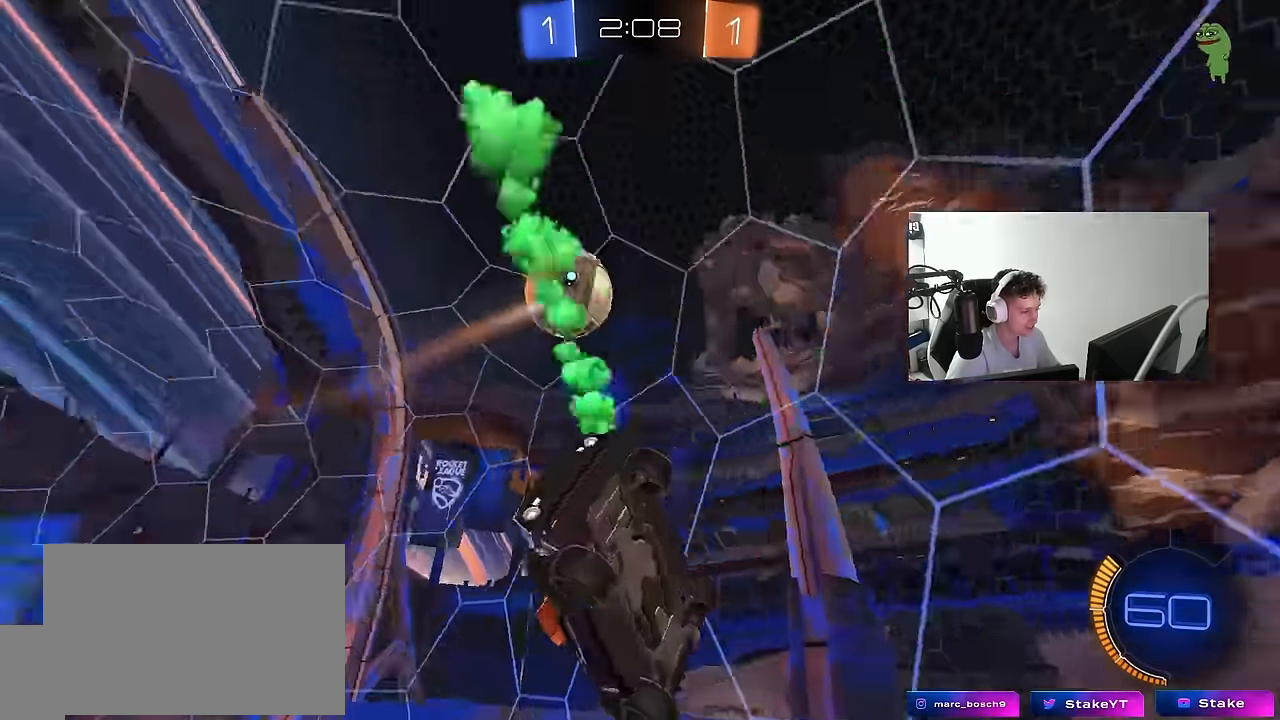
{"keys": ["d", "w"], "mouse": [], "mouse_move": "still", "events": [[17, "a", "down"], [17, "shift", "down"], [67, "w", "up"], [167, "w", "down"], [250, "a", "up"], [250, "d", "down"], [250, "shift", "up"]]}
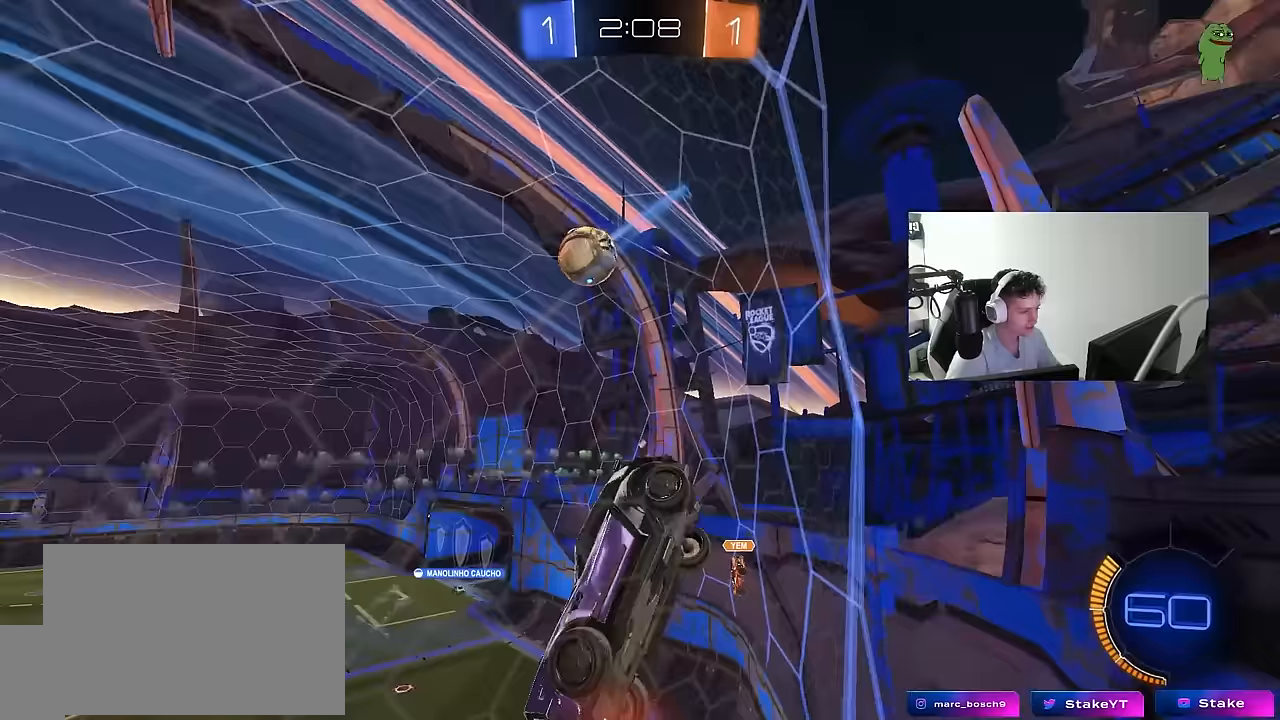
{"keys": ["w"], "mouse": [], "mouse_move": "still", "events": [[133, "d", "up"], [317, "a", "down"], [467, "a", "up"]]}
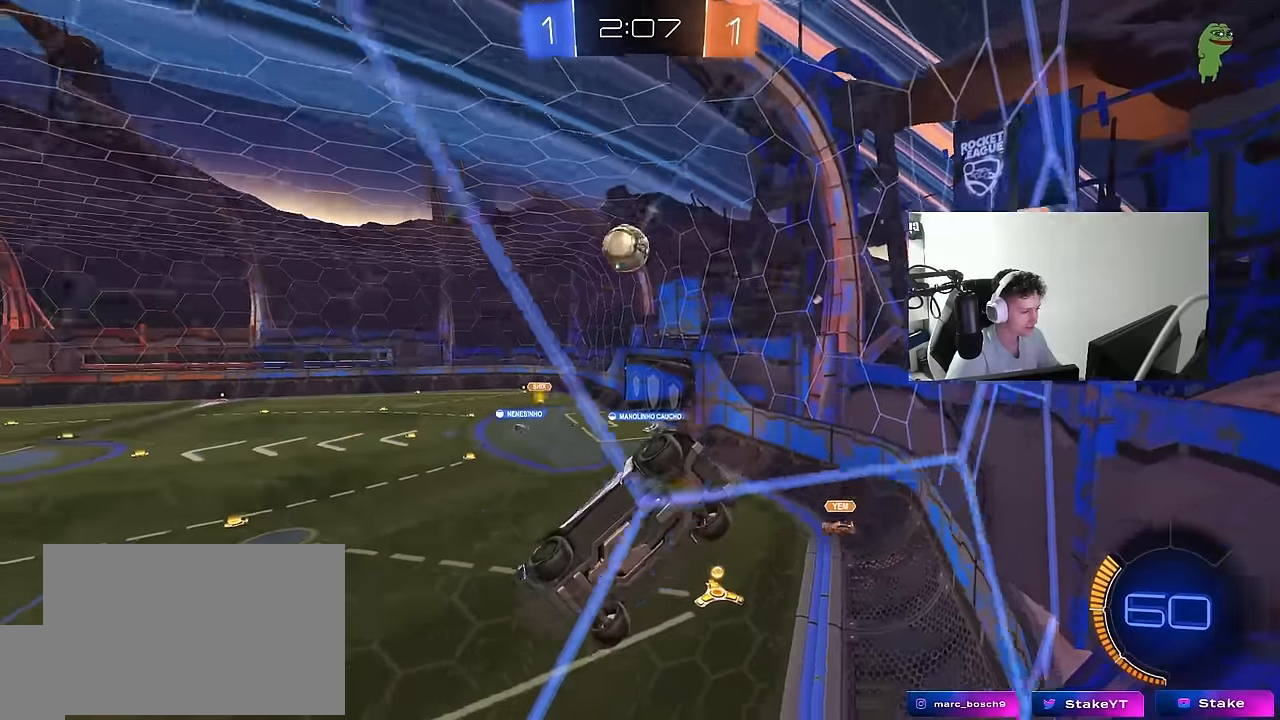
{"keys": ["d", "w"], "mouse": [], "mouse_move": "still", "events": [[50, "d", "down"], [183, "d", "up"], [233, "a", "down"], [233, "mouse_left", "down"], [333, "a", "up"], [383, "mouse_left", "up"], [433, "d", "down"]]}
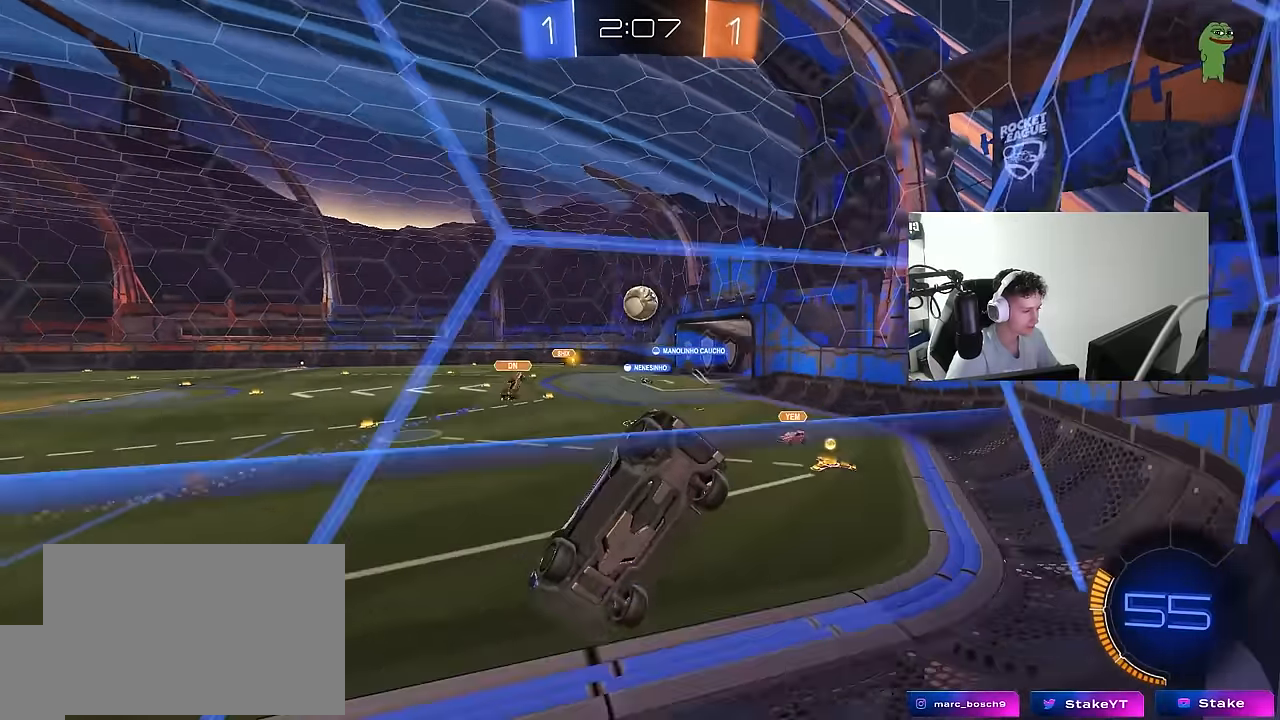
{"keys": ["d", "w"], "mouse": [], "mouse_move": "still", "events": [[67, "shift", "down"], [217, "shift", "up"]]}
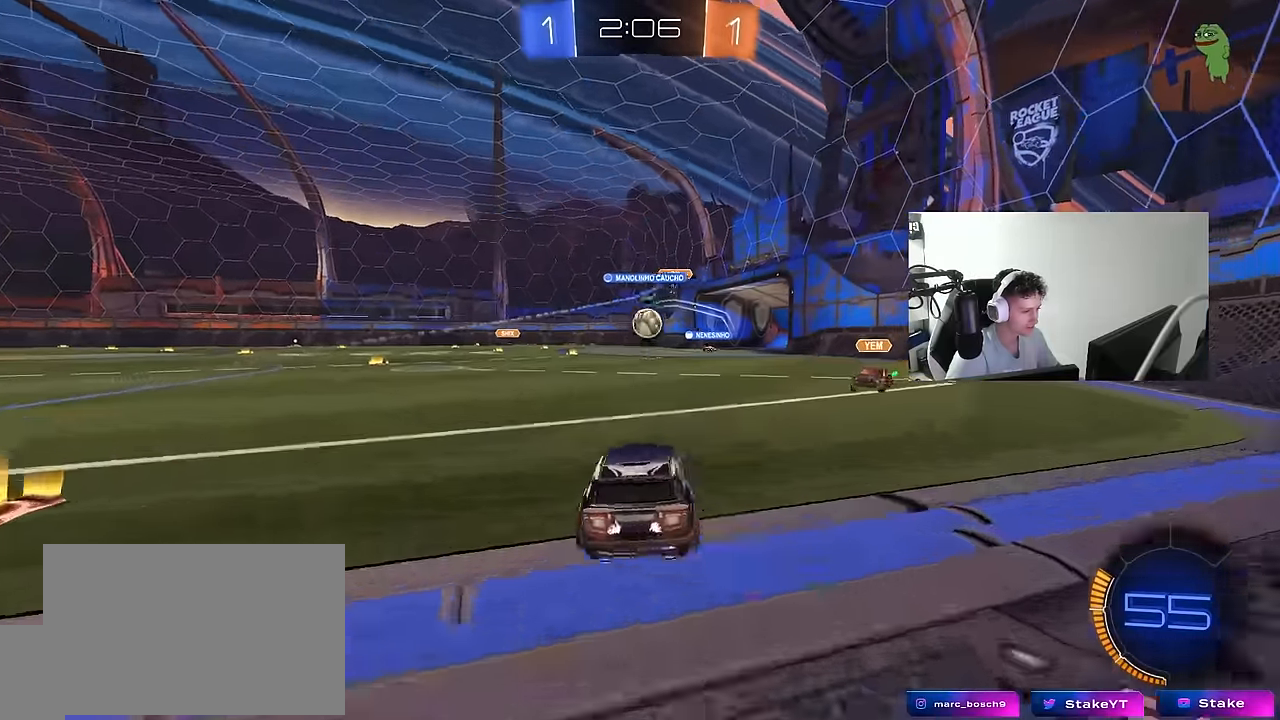
{"keys": ["d", "shift", "w"], "mouse": ["left", "right"], "mouse_move": "down-left", "events": [[33, "d", "up"], [83, "a", "down"], [133, "a", "up"], [317, "mouse_left", "down"], [367, "a", "down"], [367, "mouse_right", "down"], [417, "a", "up"], [417, "d", "down"], [467, "mouse_right", "up"], [467, "shift", "down"], [500, "mouse_right", "down"]]}
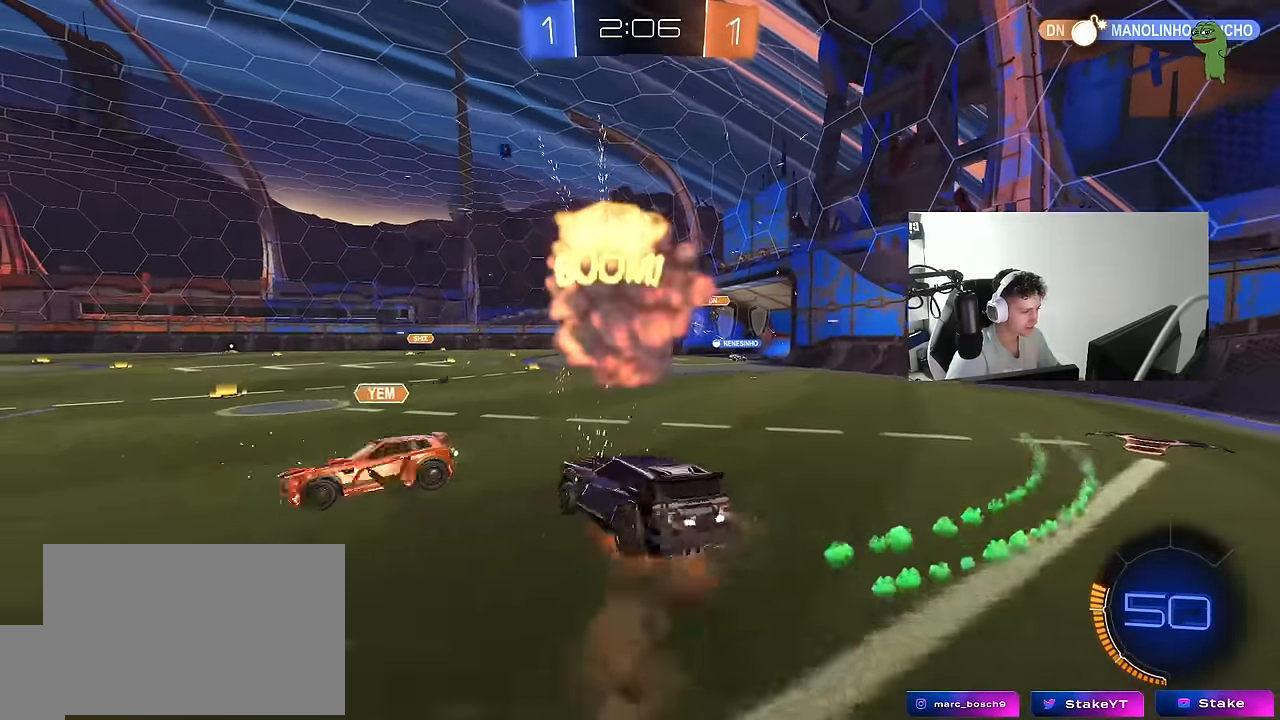
{"keys": ["d", "shift"], "mouse": [], "mouse_move": "still", "events": [[50, "s", "down"], [50, "w", "up"], [150, "mouse_left", "up"], [200, "mouse_right", "up"], [433, "s", "up"]]}
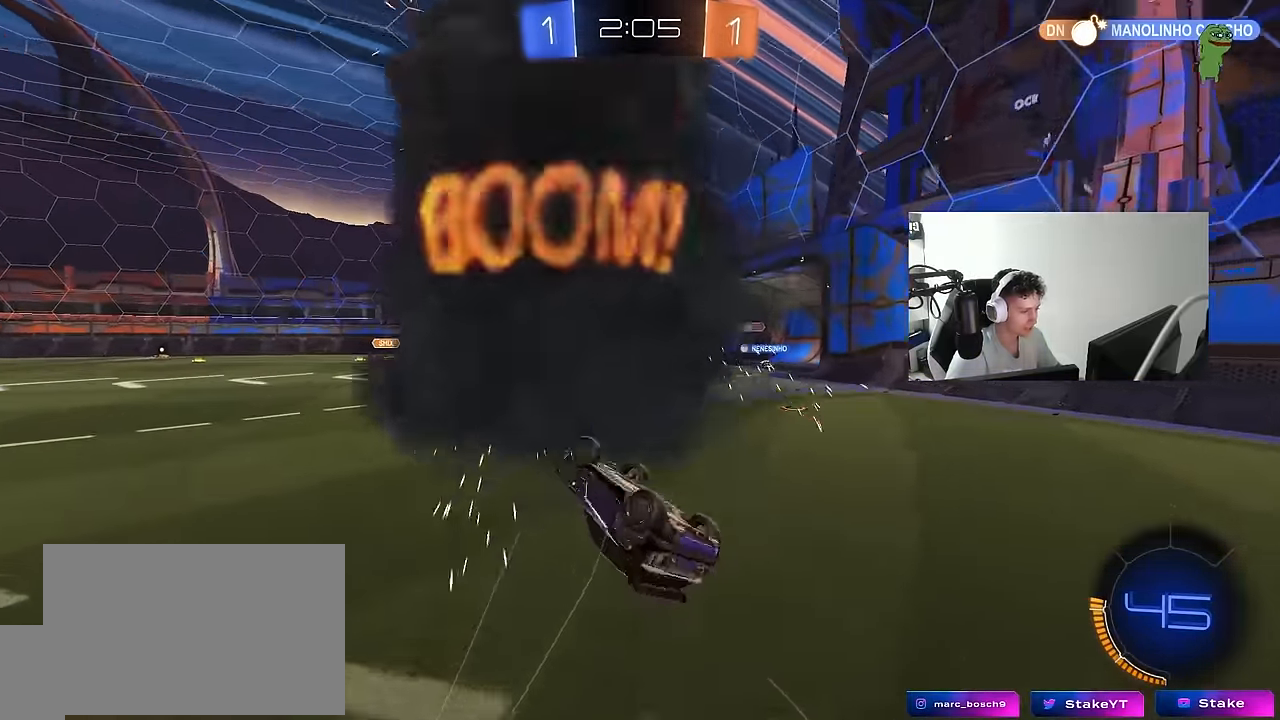
{"keys": ["d", "w"], "mouse": [], "mouse_move": "still", "events": [[67, "s", "down"], [250, "s", "up"], [250, "shift", "up"], [350, "d", "up"], [400, "w", "down"], [450, "d", "down"]]}
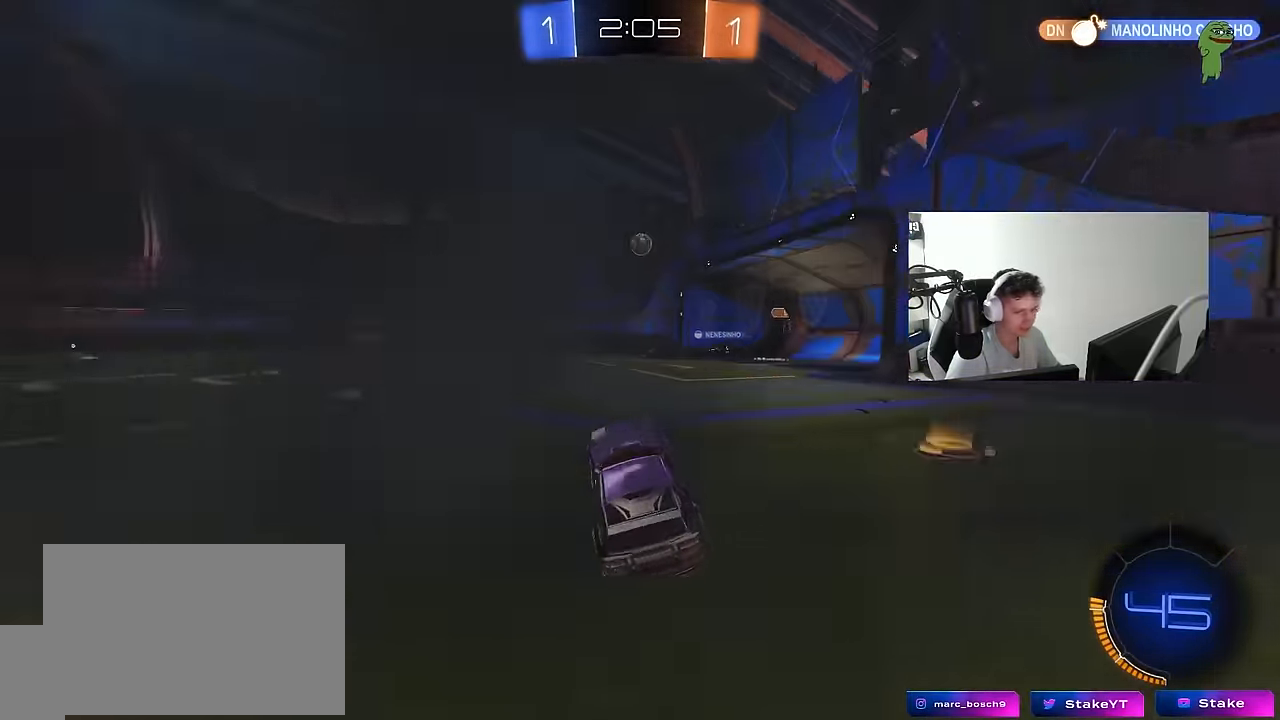
{"keys": ["w"], "mouse": [], "mouse_move": "still", "events": [[267, "d", "up"]]}
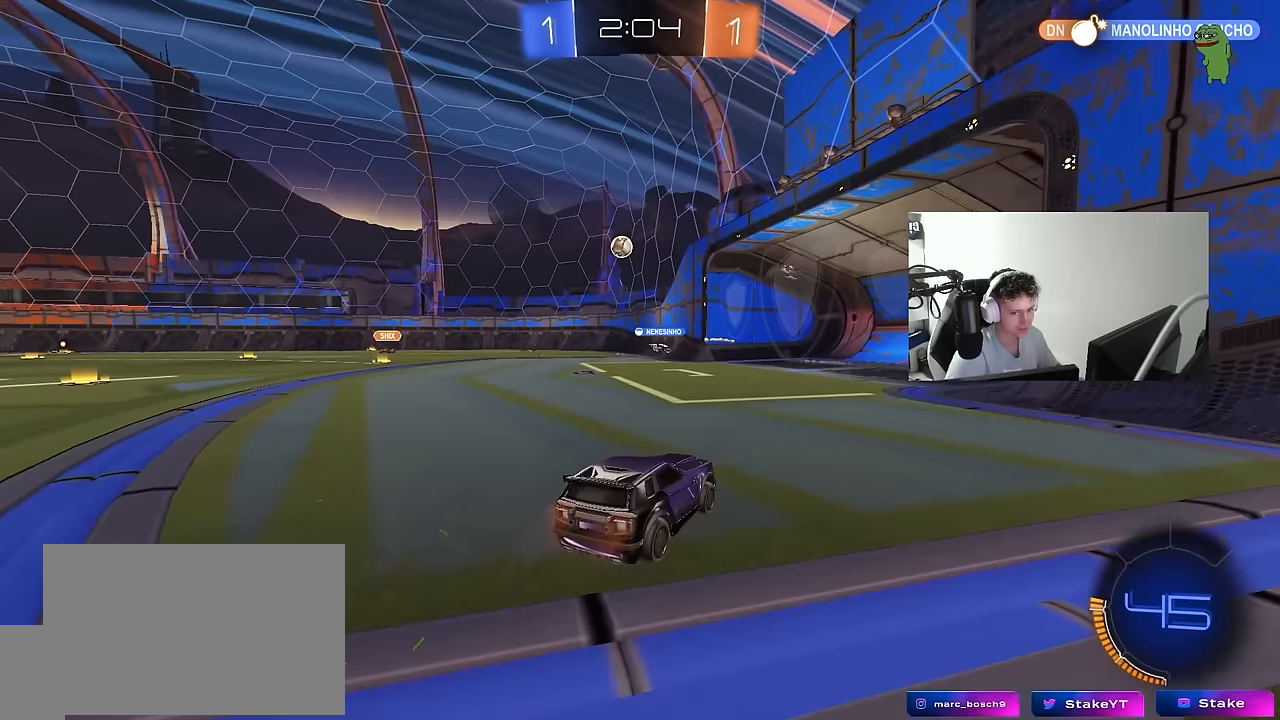
{"keys": ["a", "w"], "mouse": [], "mouse_move": "still", "events": [[150, "a", "down"], [184, "shift", "down"], [284, "shift", "up"]]}
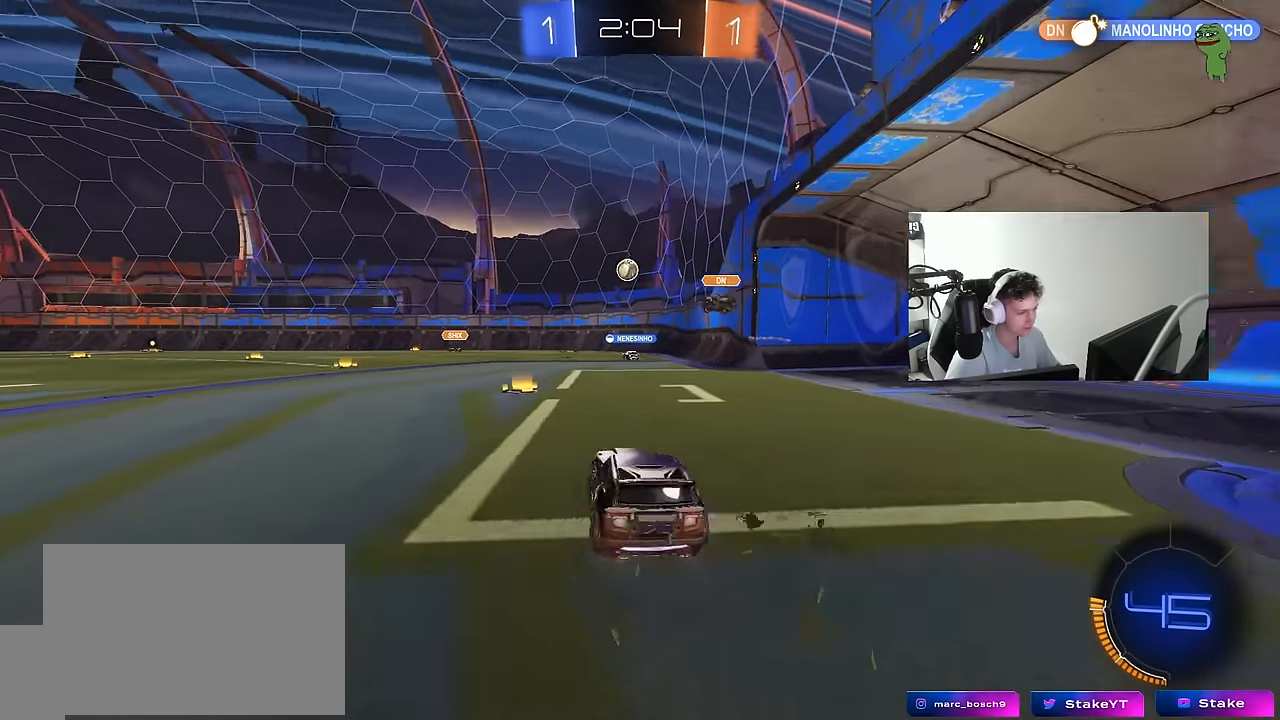
{"keys": ["d"], "mouse": [], "mouse_move": "still", "events": [[167, "a", "up"], [200, "d", "down"], [400, "w", "up"]]}
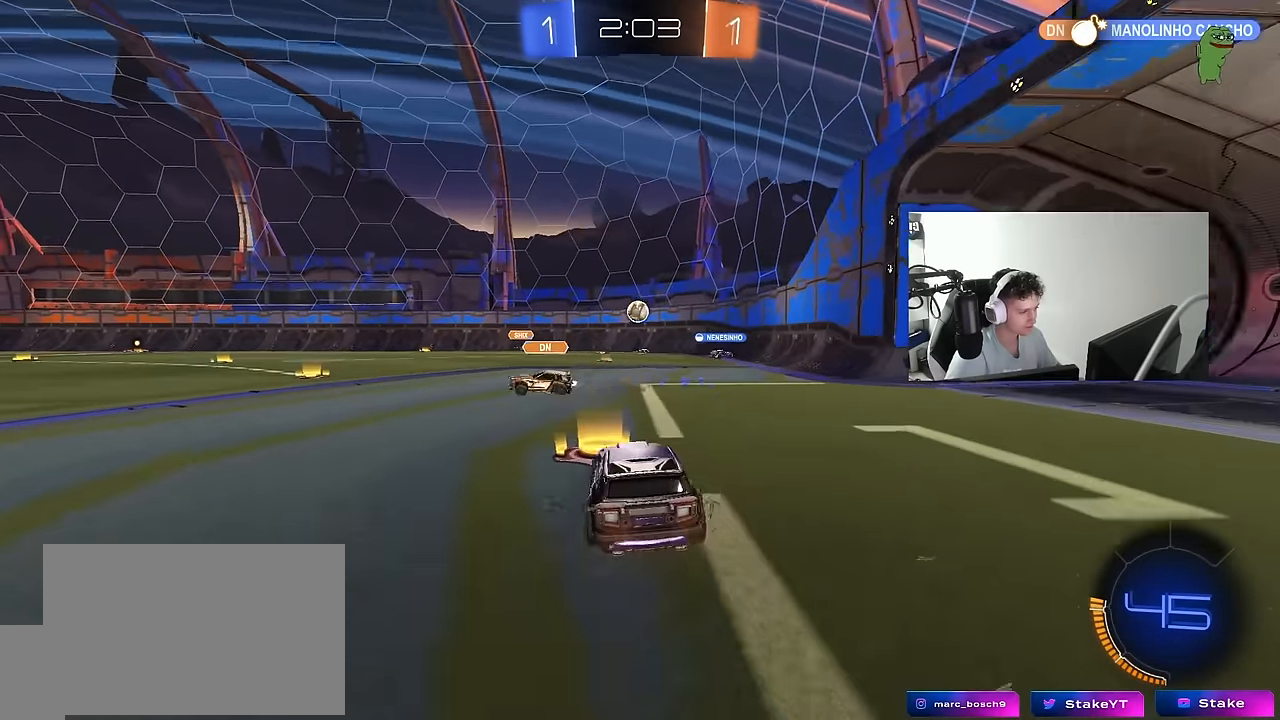
{"keys": ["w"], "mouse": [], "mouse_move": "still", "events": [[184, "w", "down"], [267, "d", "up"]]}
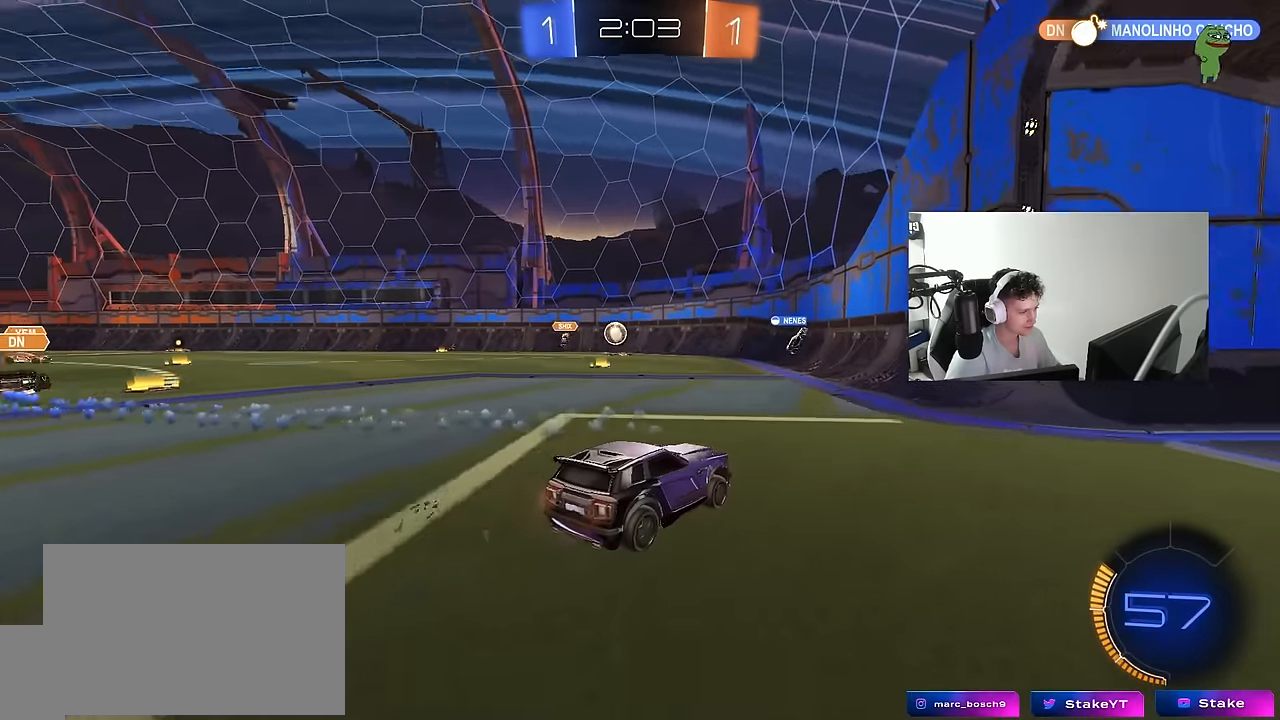
{"keys": [], "mouse": [], "mouse_move": "still", "events": [[50, "a", "down"], [100, "shift", "down"], [200, "shift", "up"], [284, "a", "up"], [384, "d", "down"], [417, "w", "up"], [467, "d", "up"]]}
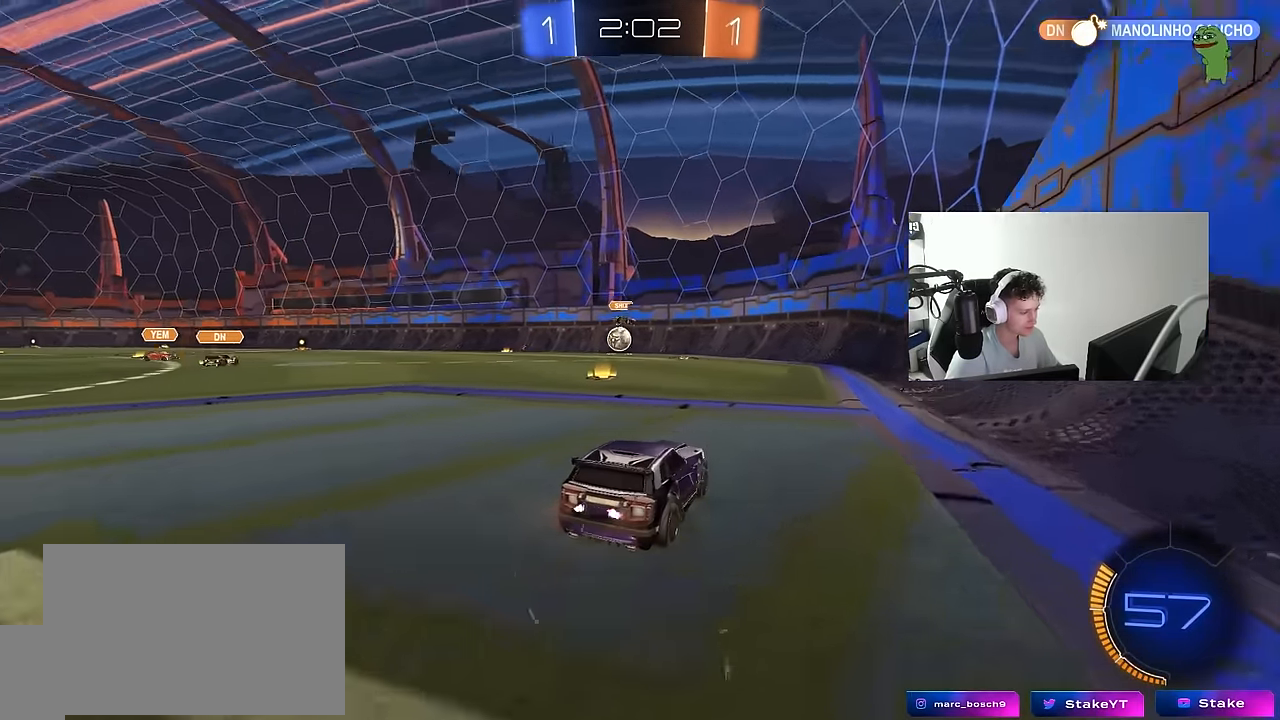
{"keys": ["s"], "mouse": [], "mouse_move": "still", "events": [[67, "a", "down"], [67, "s", "down"], [350, "a", "up"], [350, "s", "up"], [484, "s", "down"]]}
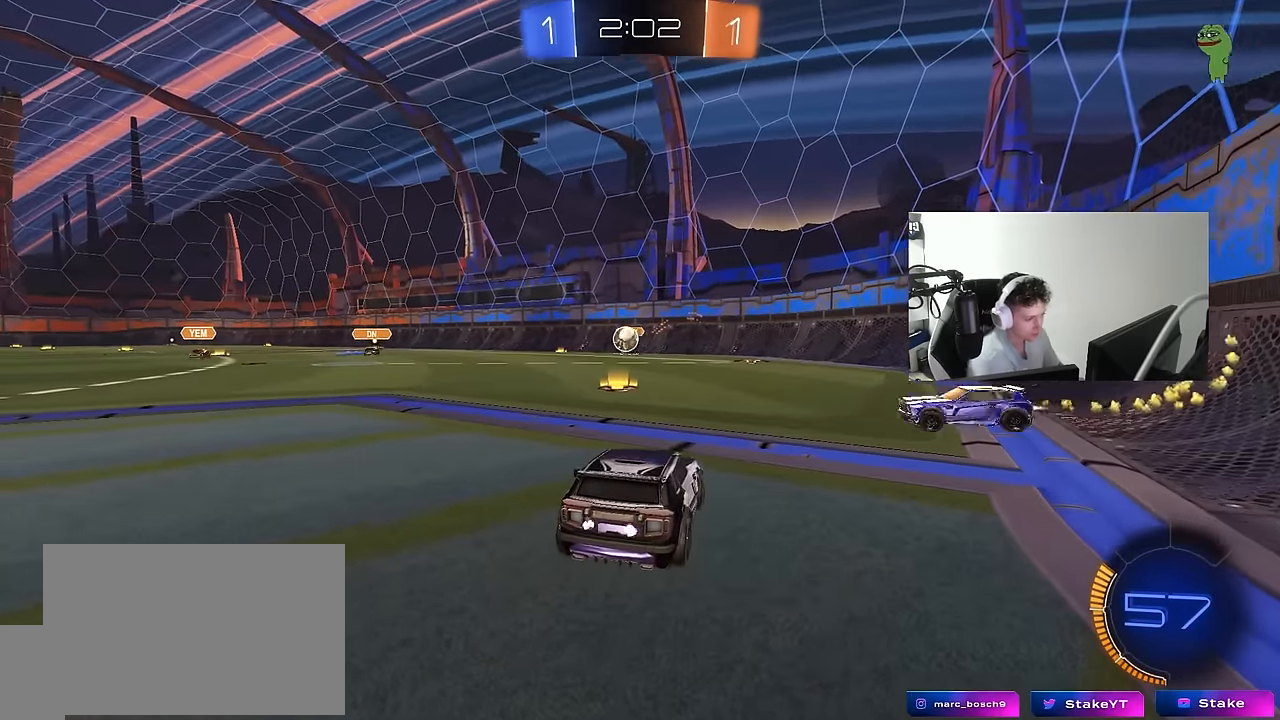
{"keys": ["d", "s", "shift"], "mouse": [], "mouse_move": "still", "events": [[84, "d", "down"], [367, "shift", "down"]]}
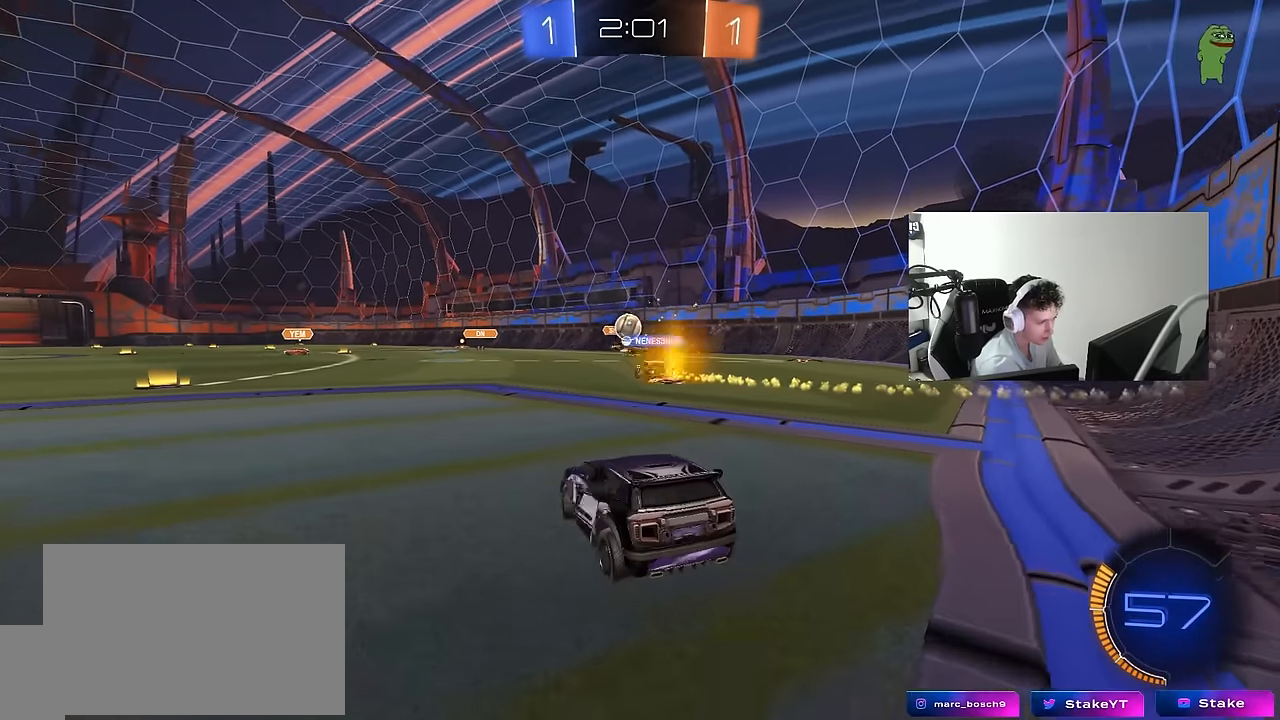
{"keys": ["d", "w"], "mouse": [], "mouse_move": "still", "events": [[284, "d", "up"], [284, "s", "up"], [284, "shift", "up"], [434, "d", "down"], [434, "w", "down"]]}
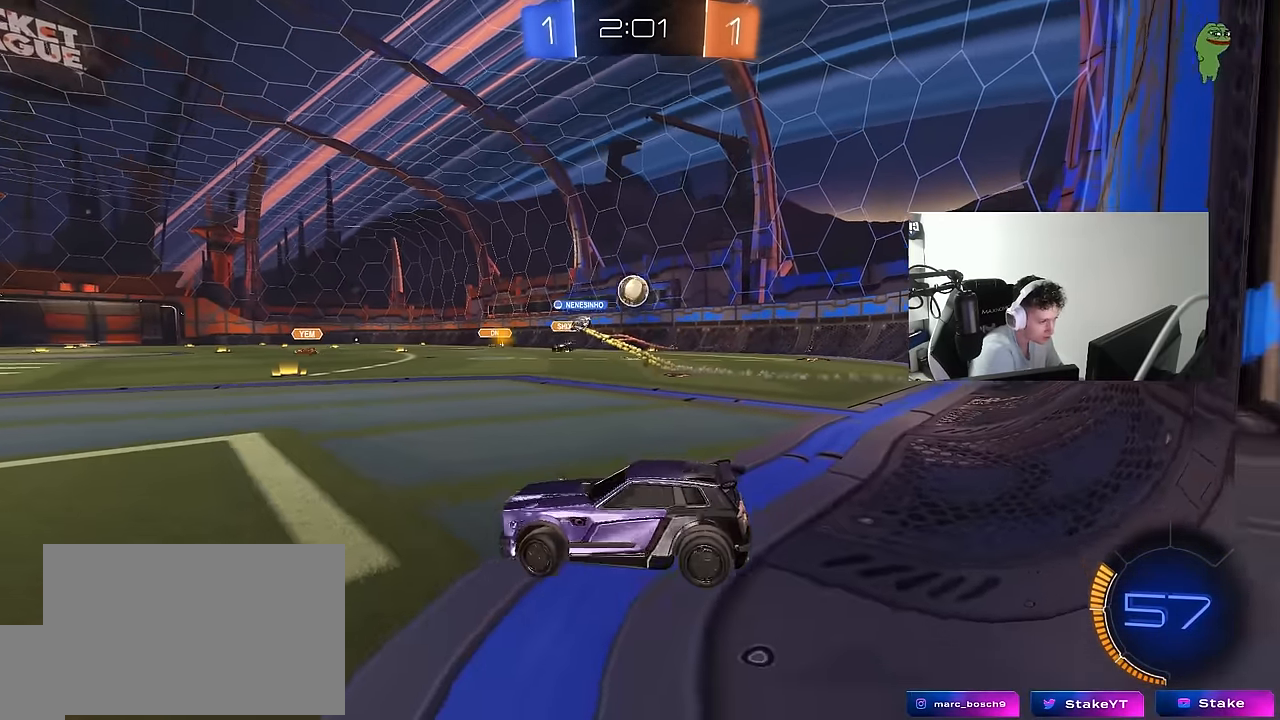
{"keys": ["d", "w"], "mouse": ["left"], "mouse_move": "up", "events": [[250, "shift", "down"], [350, "shift", "up"], [484, "mouse_left", "down"]]}
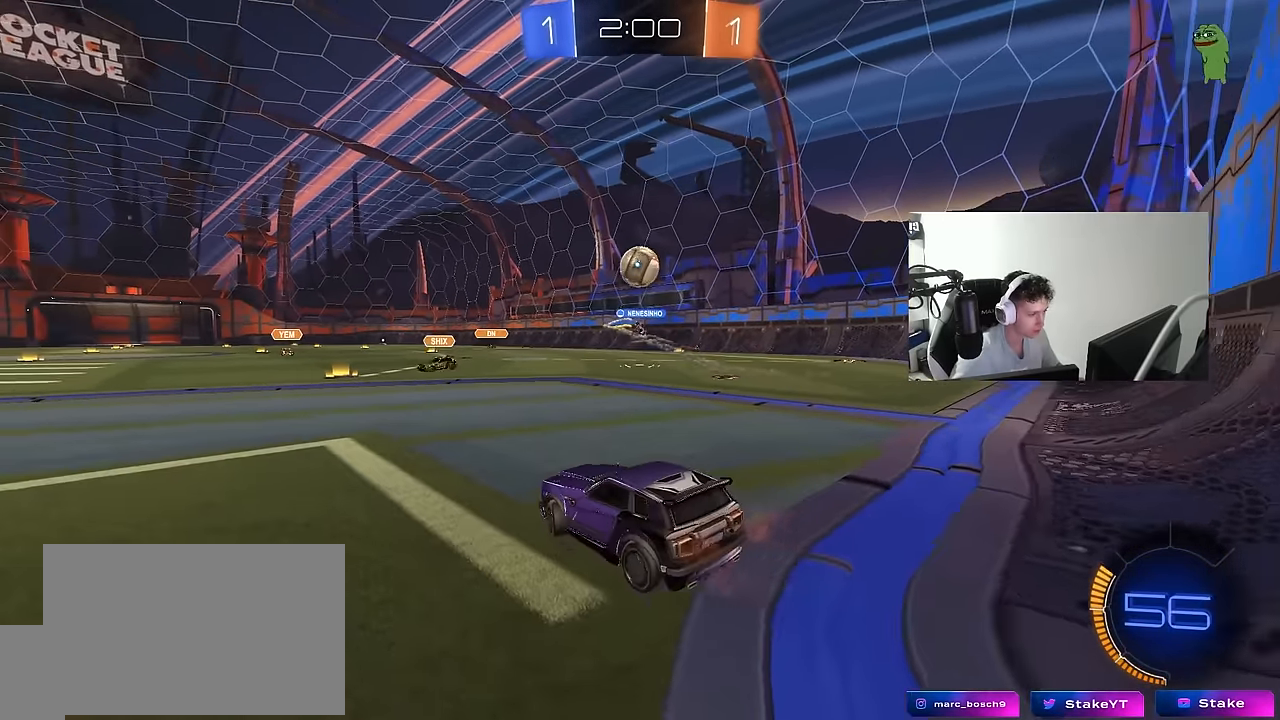
{"keys": ["a", "s"], "mouse": ["left", "right"], "mouse_move": "down", "events": [[184, "d", "up"], [317, "w", "up"], [417, "mouse_right", "down"], [417, "s", "down"], [467, "a", "down"]]}